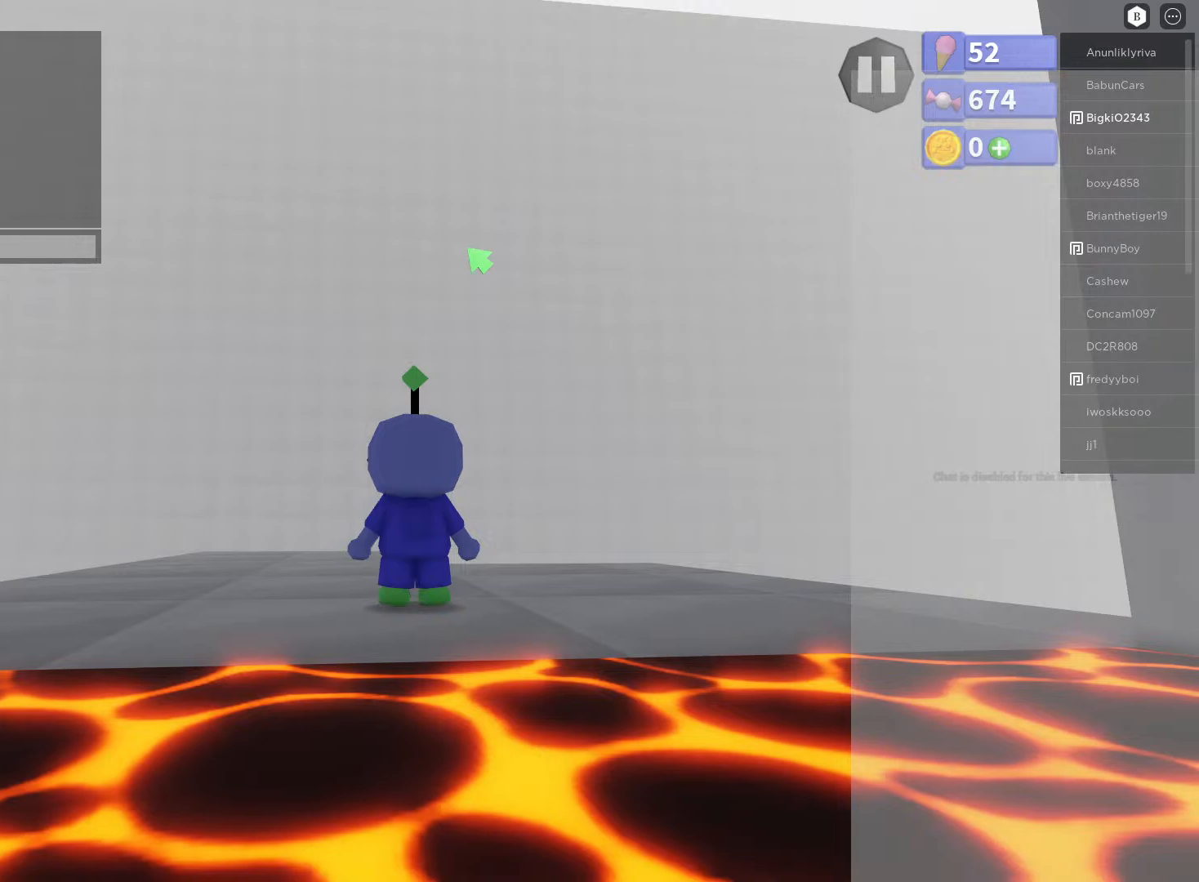
Gameplay with a controller (Xbox layout); each line is a JSON object with the inputs held at the frame after it. "events" lists button and stick changes between this image and that frame as [ms after this image, input, new state], when the widget could be followed in between.
{"buttons": [], "left_stick": "center", "right_stick": "right", "events": [[300, "right_stick", "down"], [350, "right_stick", "right"]]}
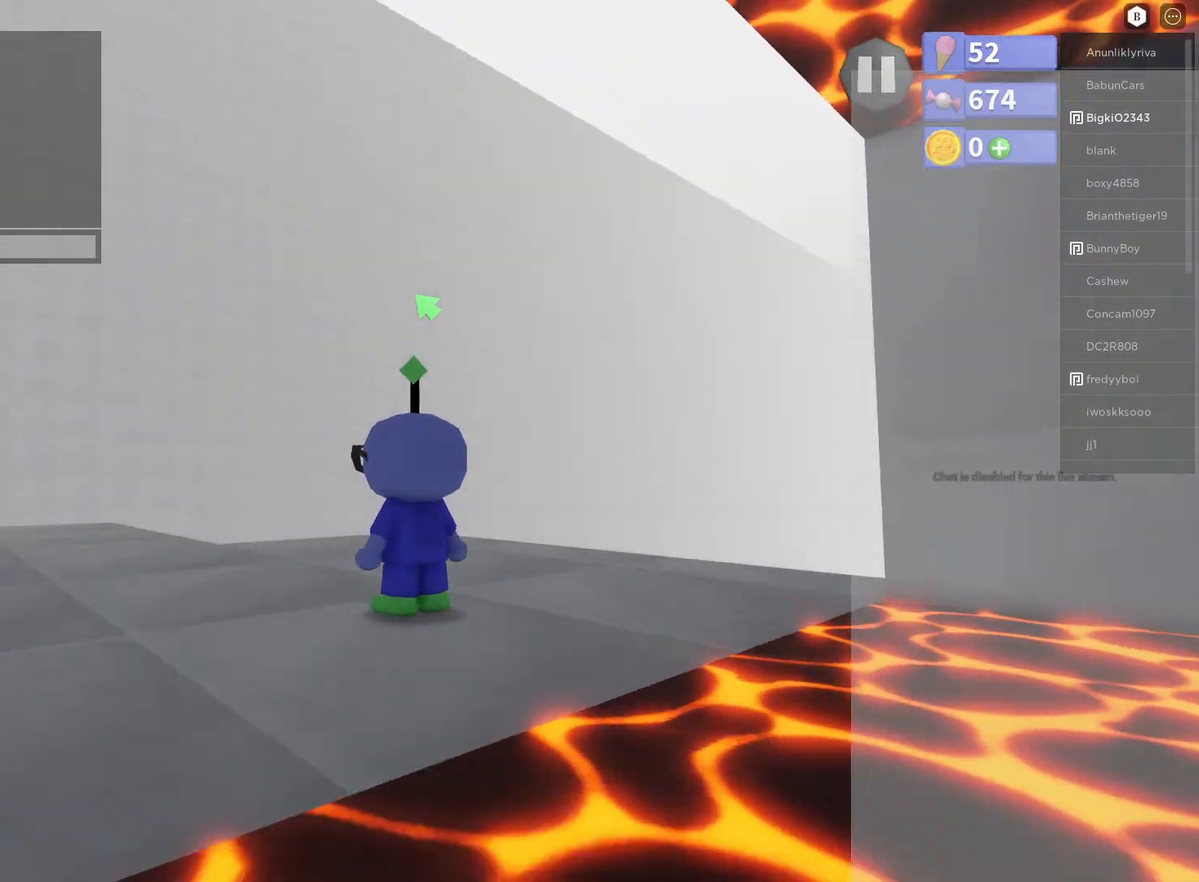
{"buttons": [], "left_stick": "center", "right_stick": "down-right", "events": [[17, "right_stick", "down-right"]]}
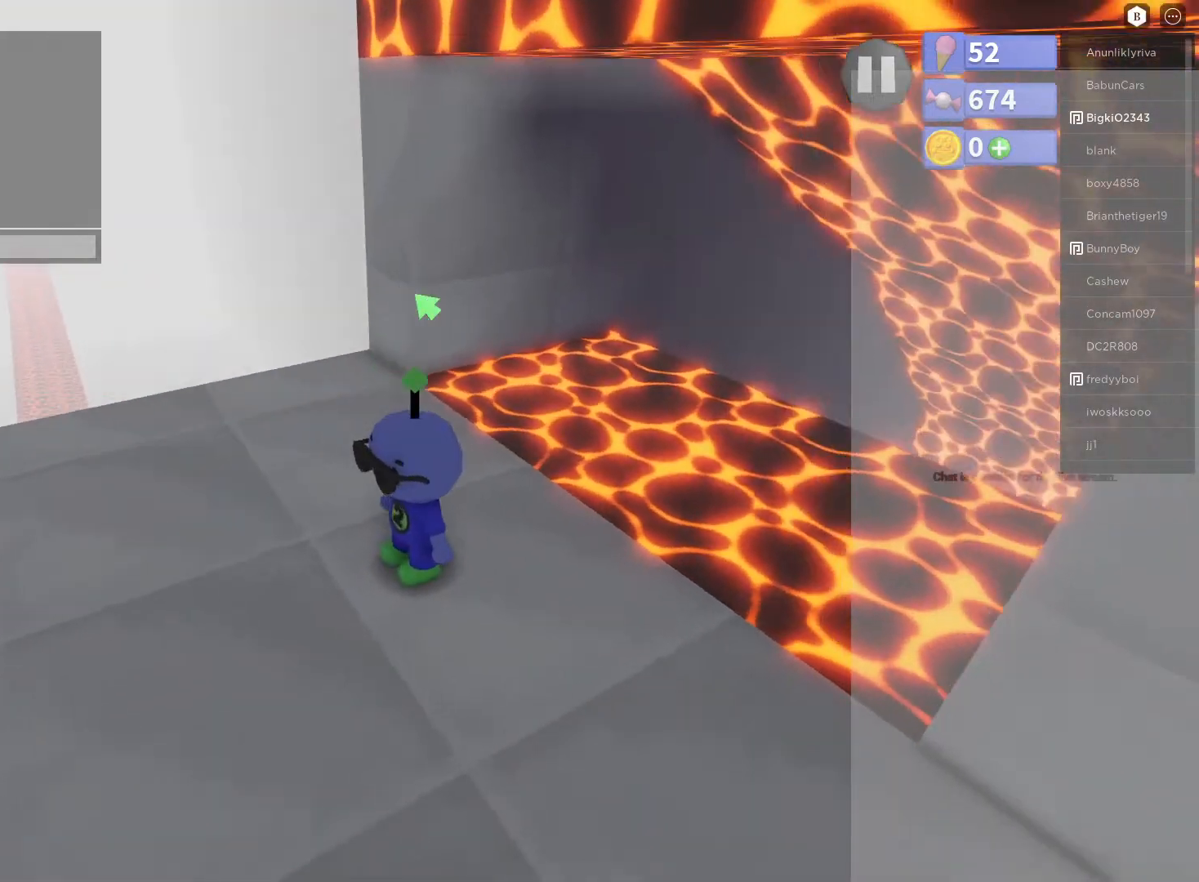
{"buttons": [], "left_stick": "center", "right_stick": "center", "events": [[50, "right_stick", "center"], [100, "left_stick", "down"], [183, "left_stick", "down-left"], [217, "right_stick", "right"], [500, "left_stick", "center"], [500, "right_stick", "center"]]}
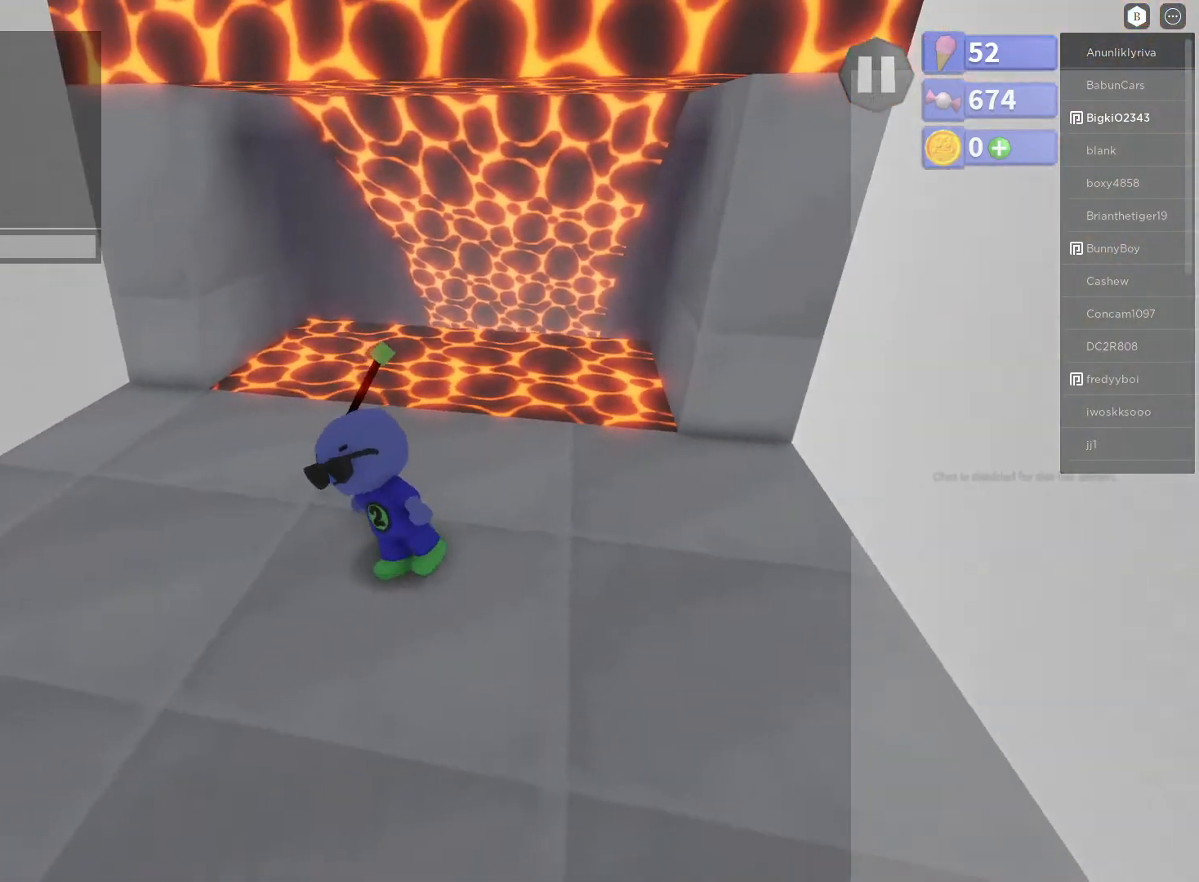
{"buttons": [], "left_stick": "center", "right_stick": "right", "events": [[133, "right_stick", "down"], [217, "left_stick", "up"], [317, "right_stick", "center"], [367, "left_stick", "center"], [433, "right_stick", "right"]]}
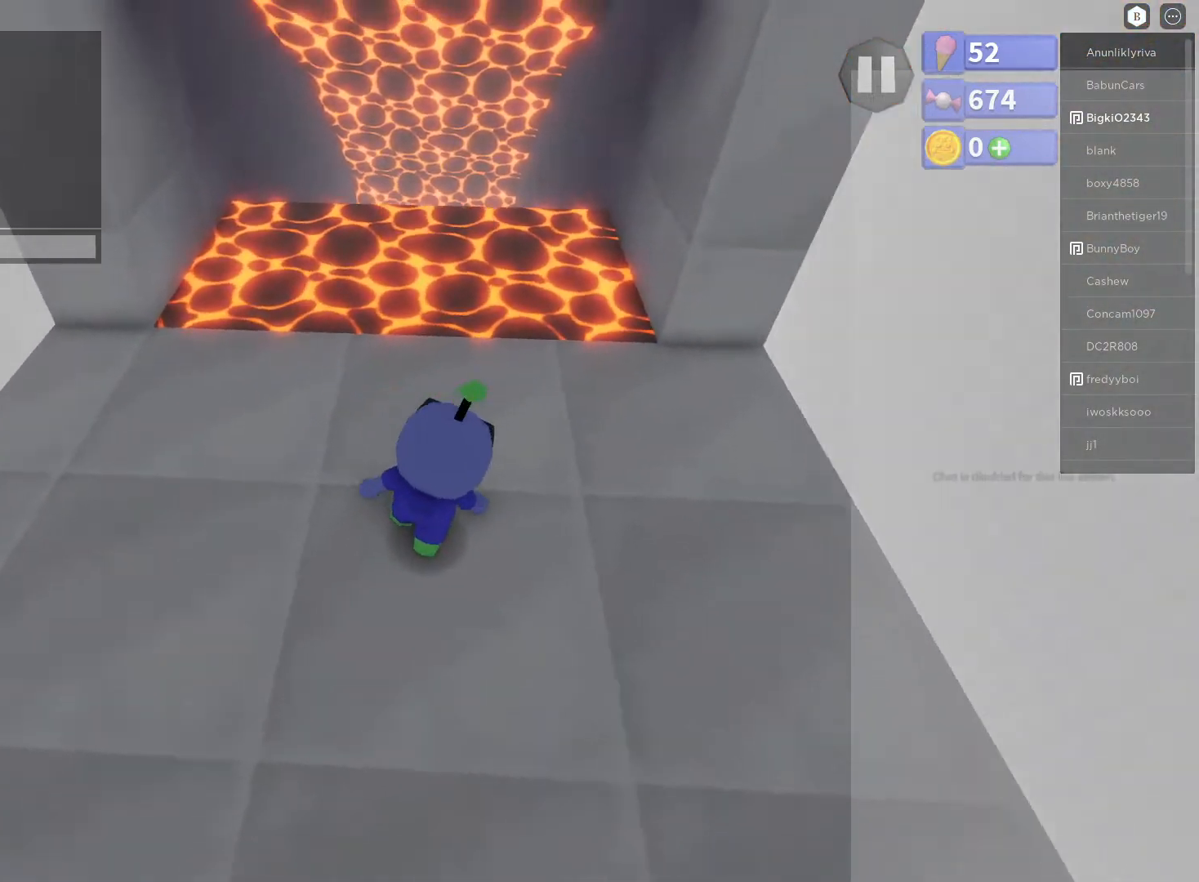
{"buttons": [], "left_stick": "up", "right_stick": "center", "events": [[67, "right_stick", "center"], [267, "right_stick", "left"], [350, "right_stick", "center"], [467, "left_stick", "up"]]}
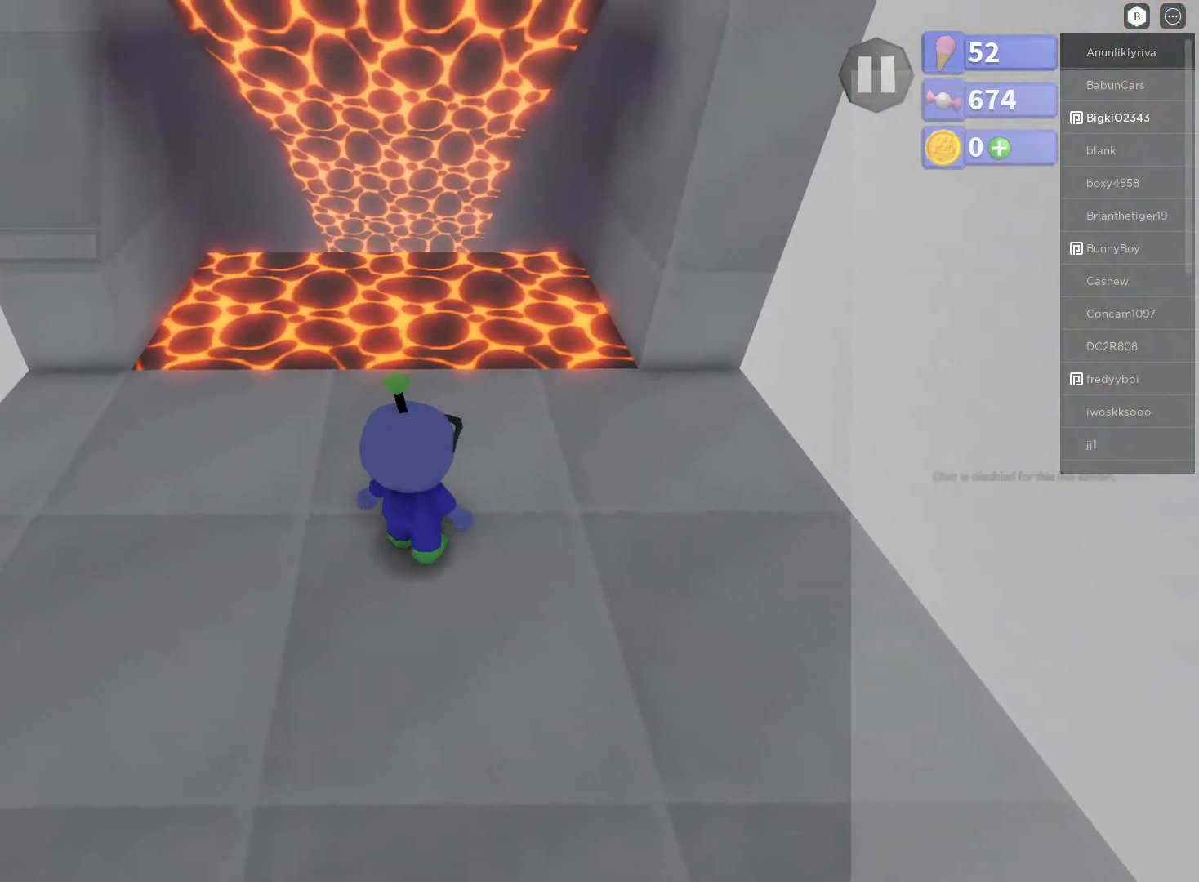
{"buttons": [], "left_stick": "up", "right_stick": "center", "events": [[100, "left_stick", "center"], [433, "left_stick", "up"]]}
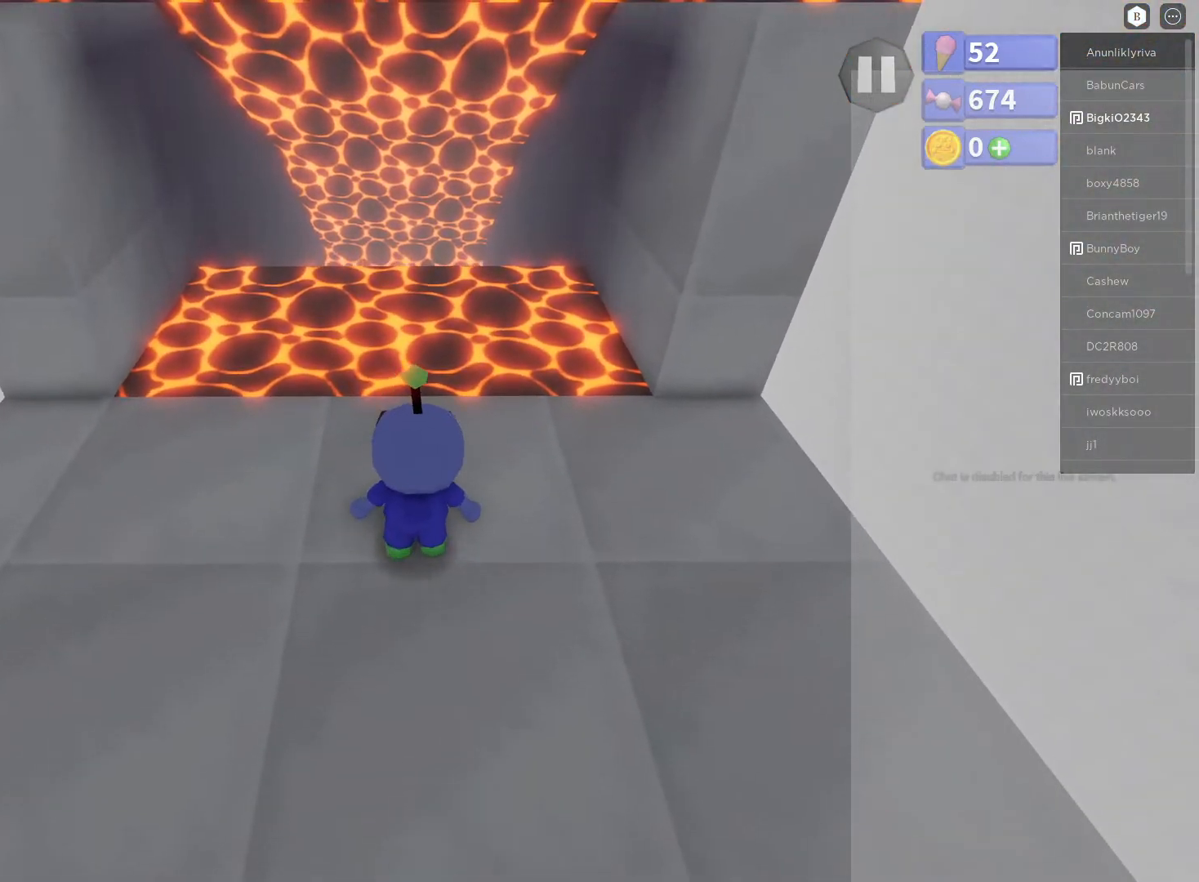
{"buttons": ["X"], "left_stick": "up", "right_stick": "center", "events": [[67, "X", "down"]]}
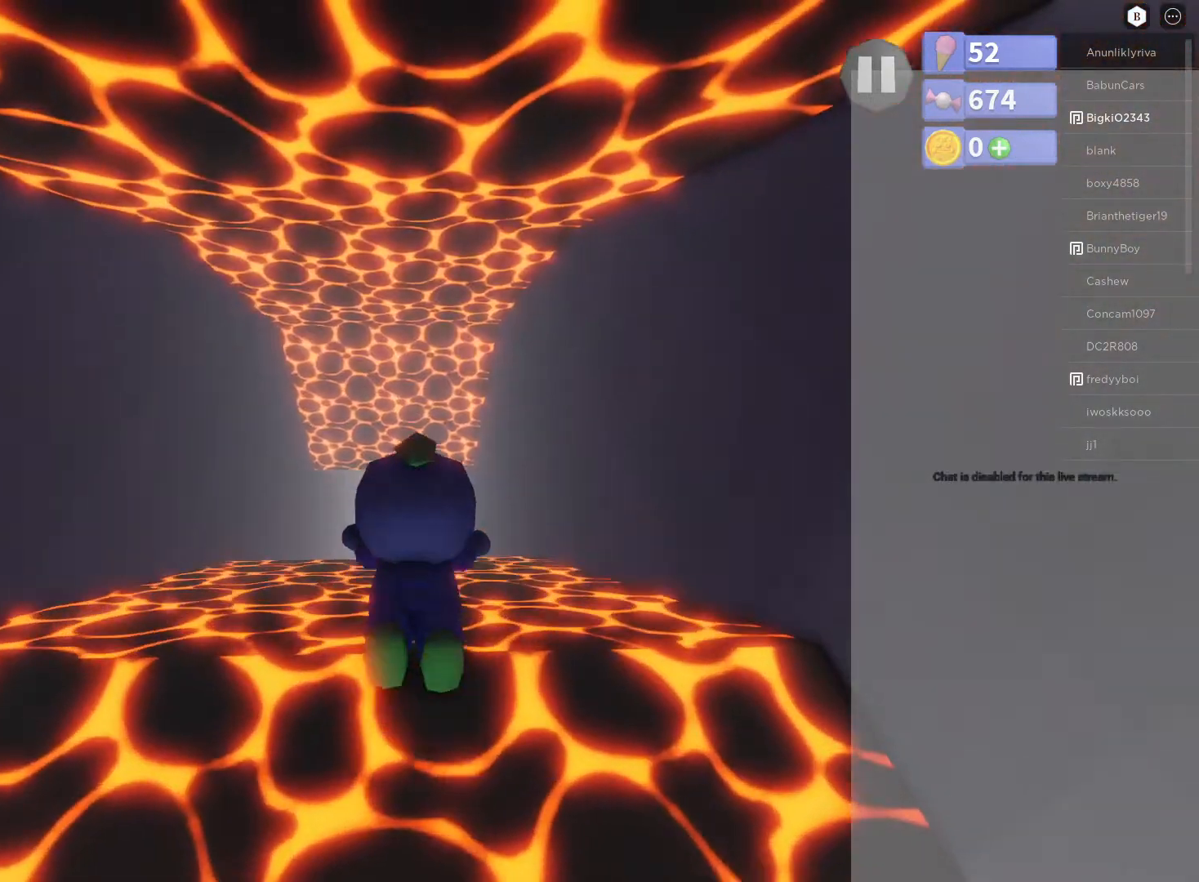
{"buttons": ["X"], "left_stick": "up", "right_stick": "center", "events": []}
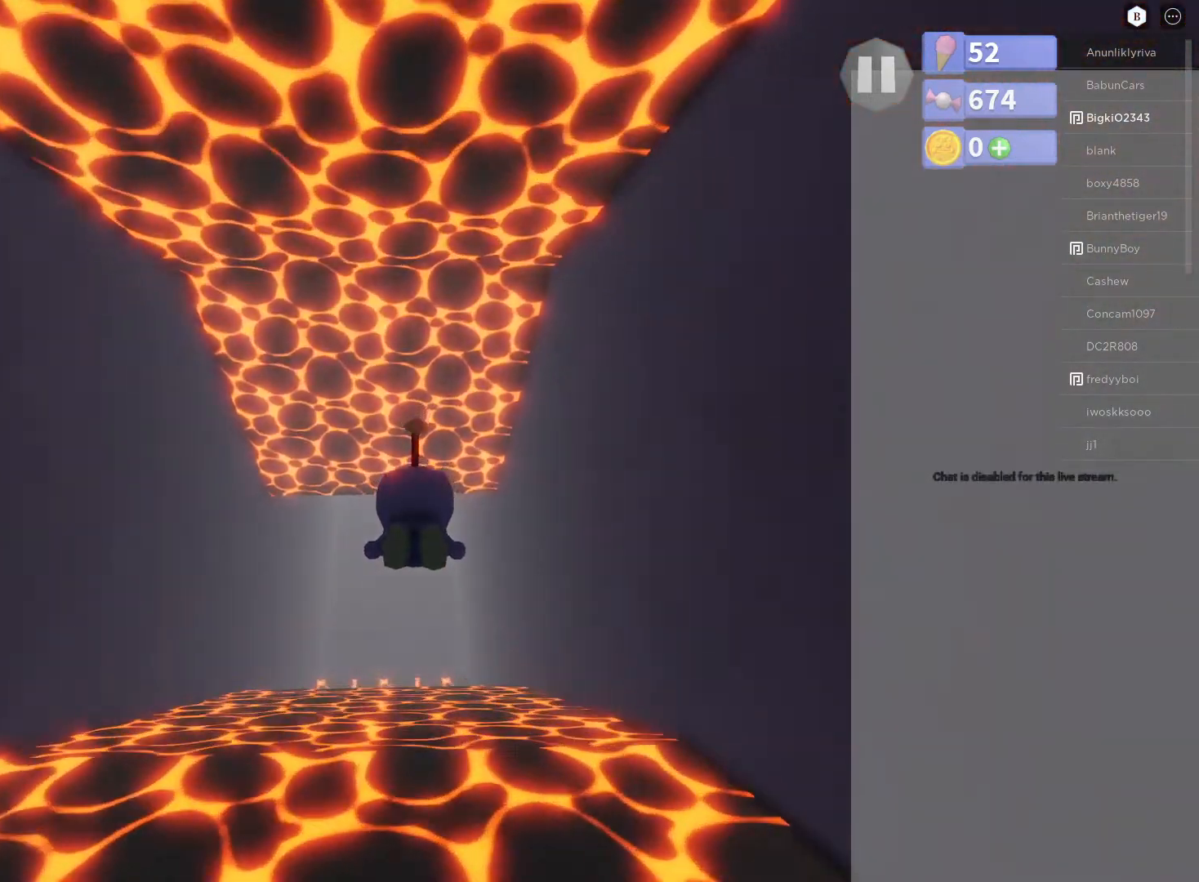
{"buttons": ["X"], "left_stick": "up", "right_stick": "center", "events": []}
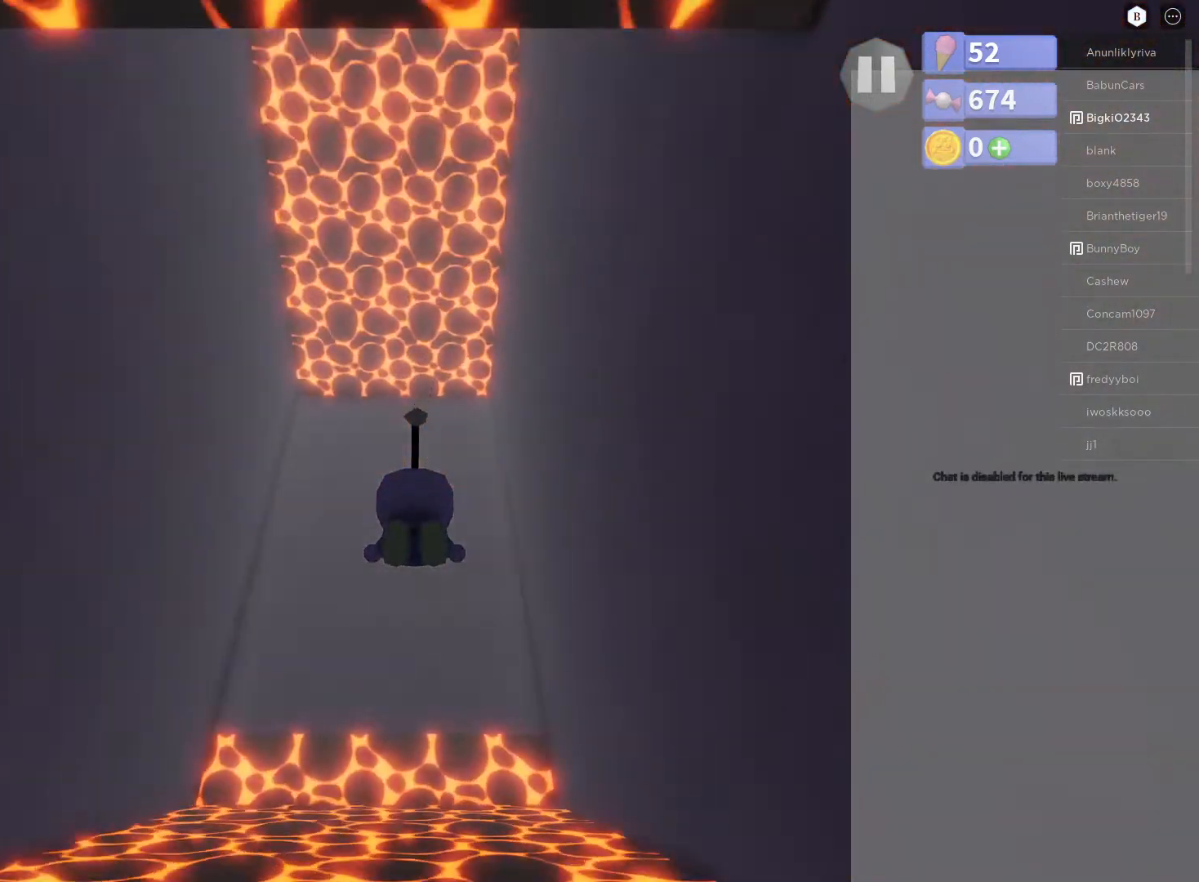
{"buttons": [], "left_stick": "down", "right_stick": "center", "events": [[67, "X", "up"], [183, "left_stick", "left"], [250, "left_stick", "down"], [267, "right_stick", "up"], [433, "right_stick", "center"]]}
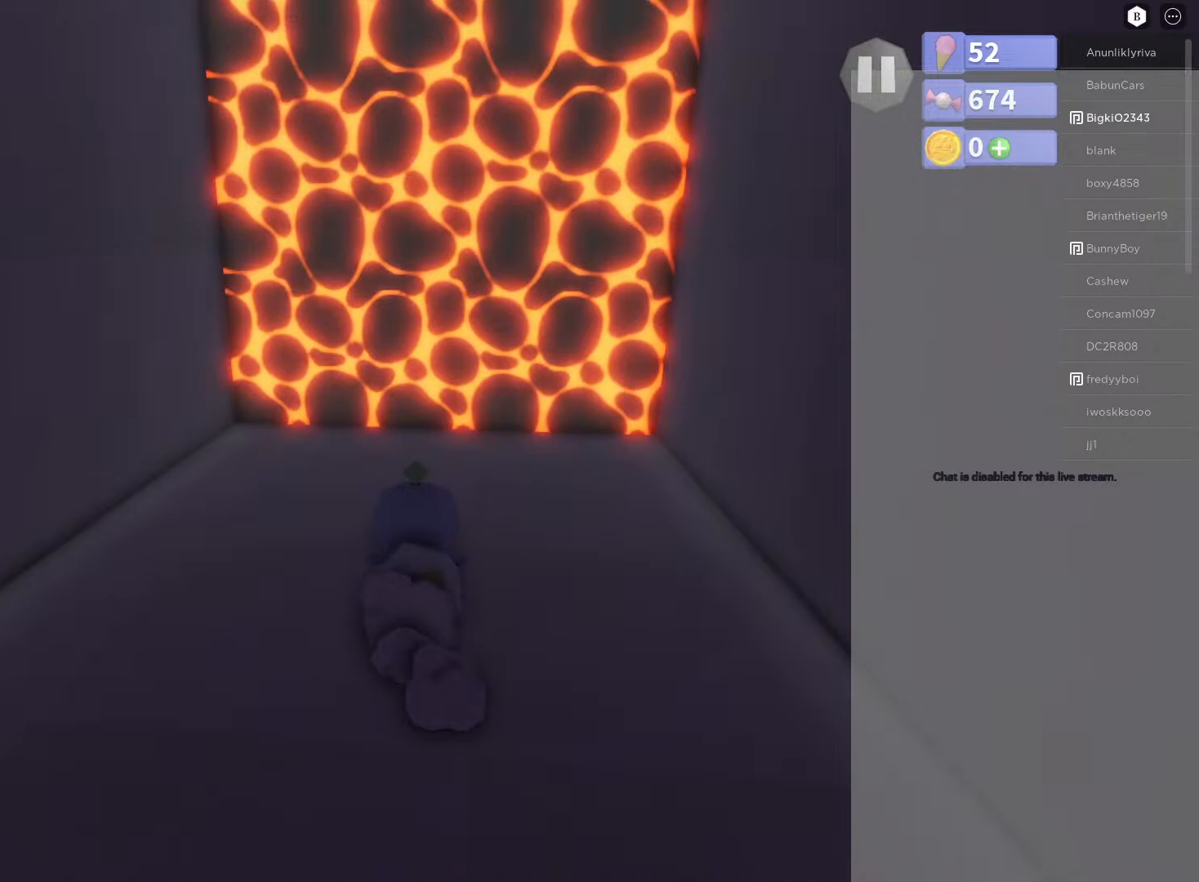
{"buttons": [], "left_stick": "down", "right_stick": "center", "events": [[117, "A", "down"], [483, "A", "up"]]}
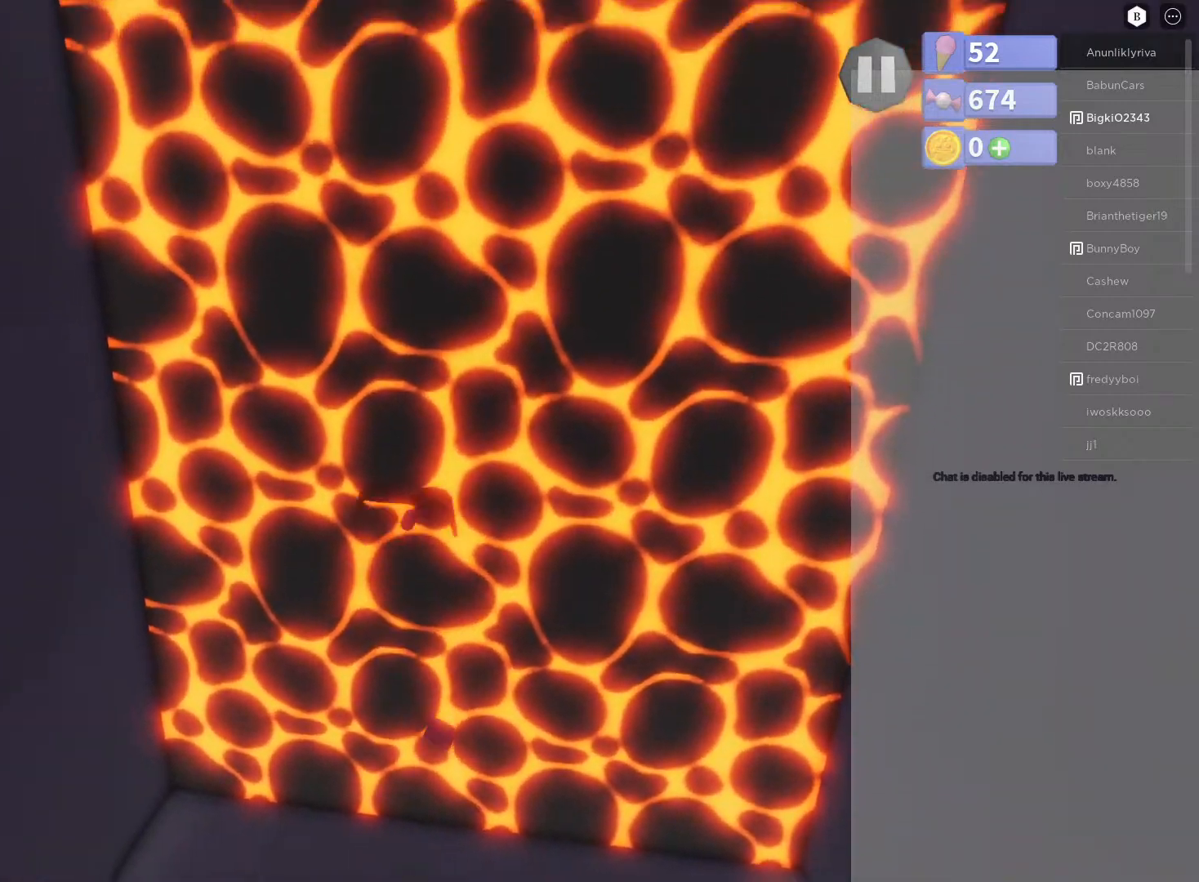
{"buttons": [], "left_stick": "down", "right_stick": "up", "events": [[383, "right_stick", "up"]]}
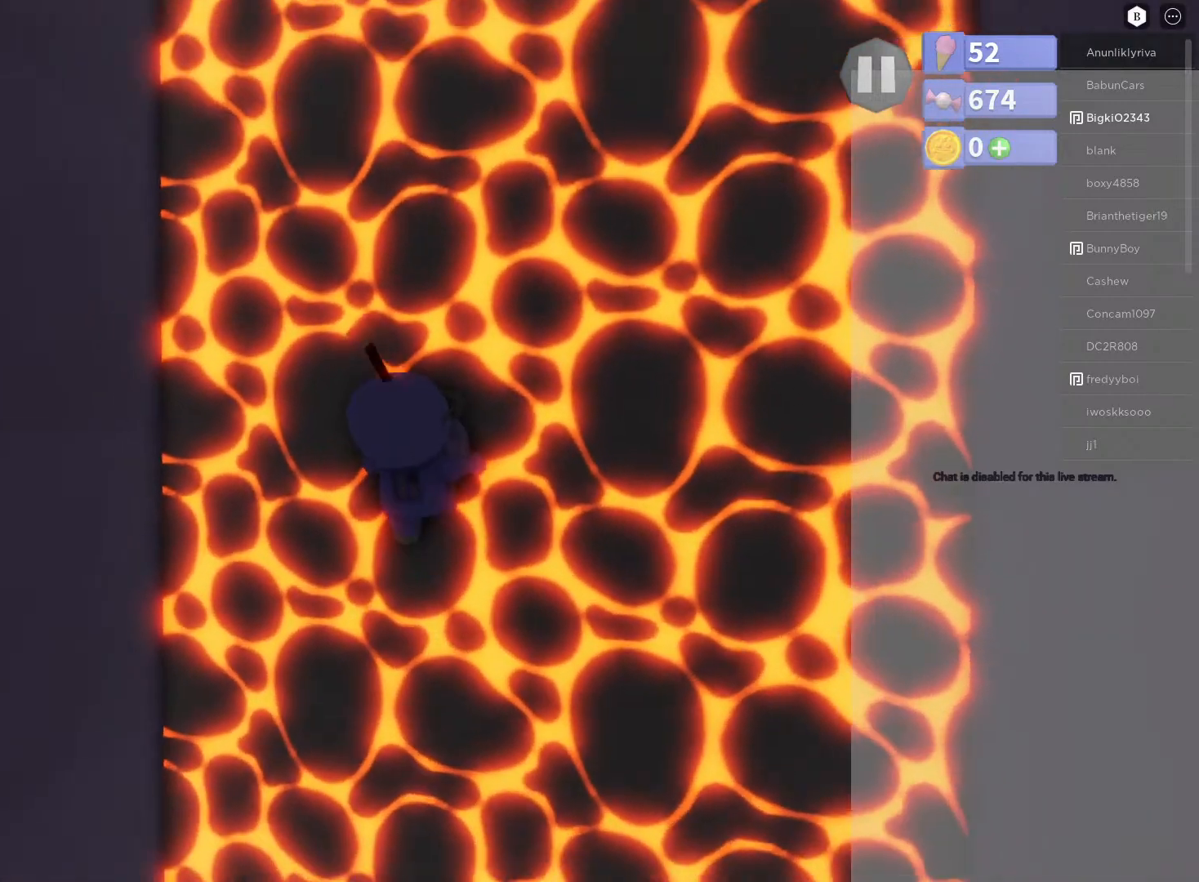
{"buttons": [], "left_stick": "down", "right_stick": "center", "events": [[417, "right_stick", "center"]]}
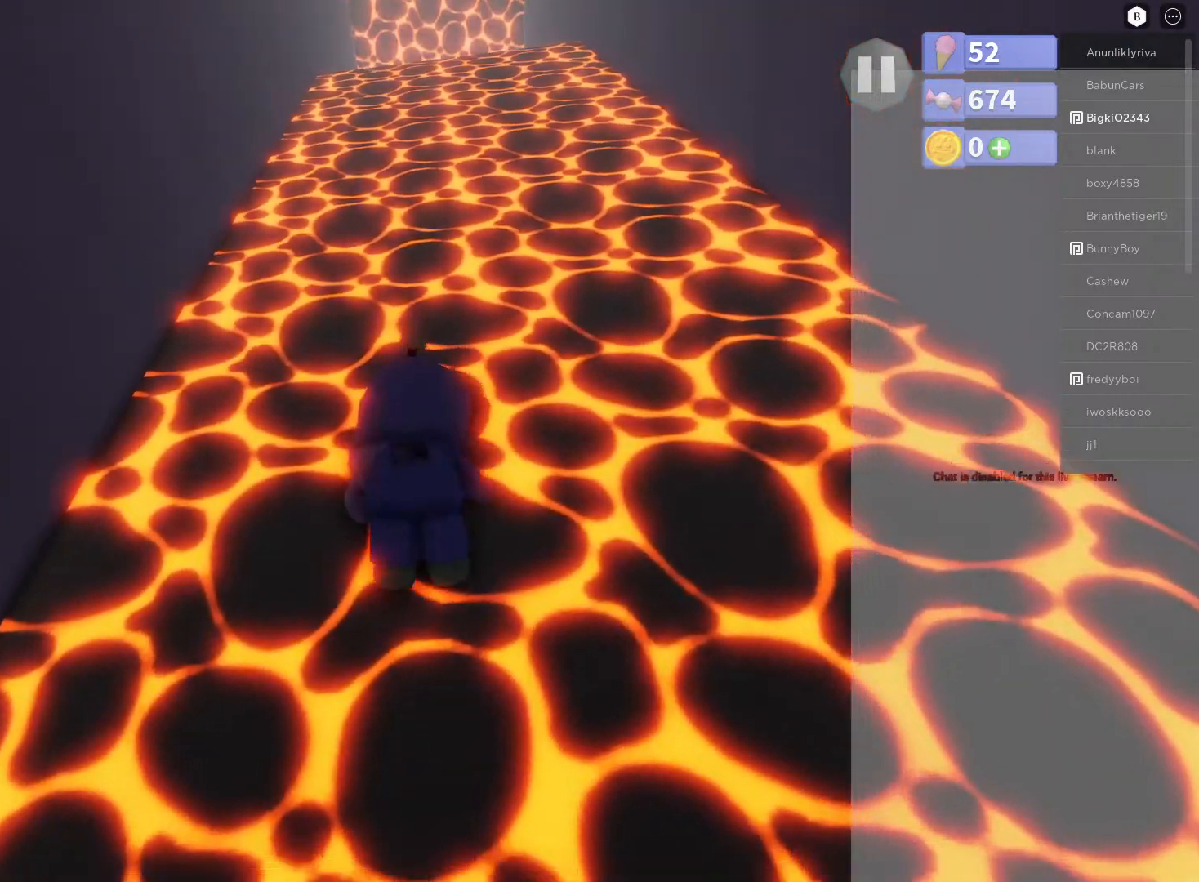
{"buttons": [], "left_stick": "down", "right_stick": "center", "events": [[217, "right_stick", "up"], [383, "right_stick", "center"]]}
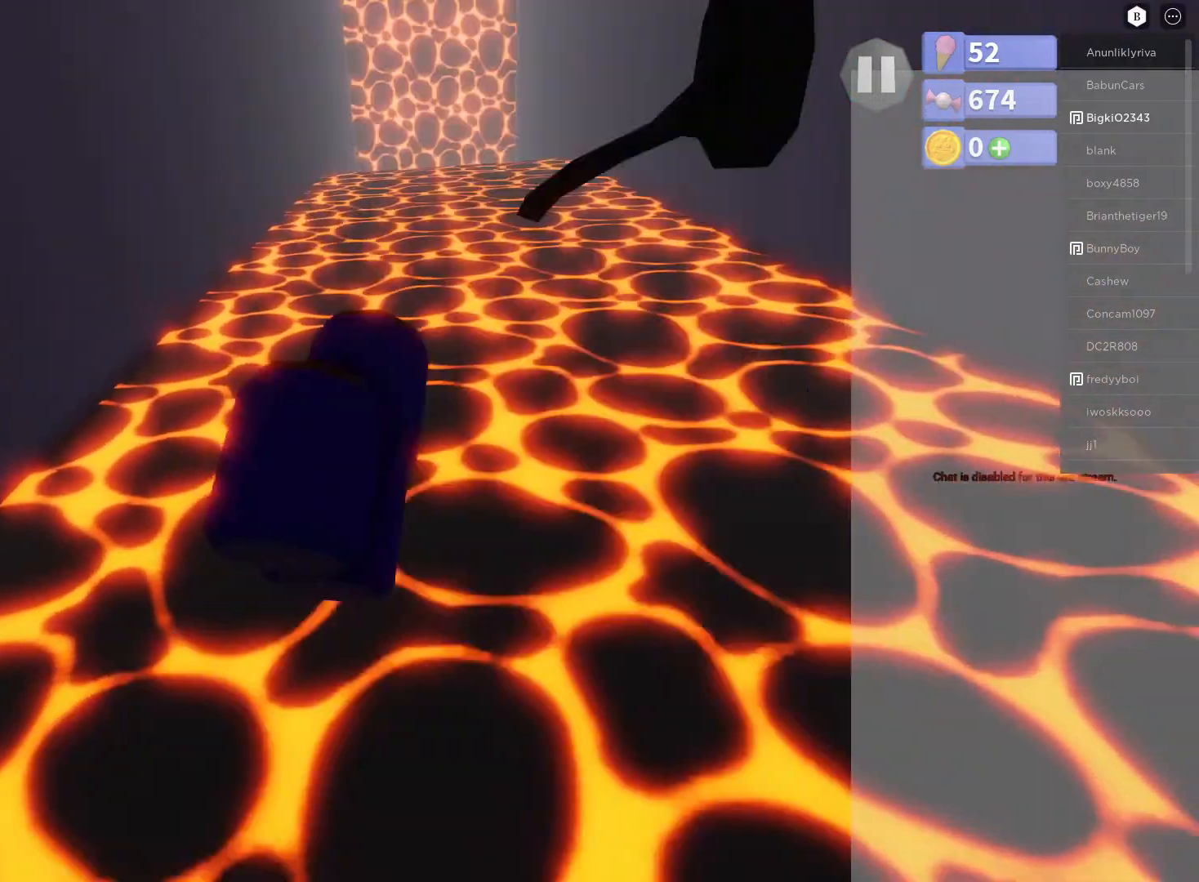
{"buttons": [], "left_stick": "center", "right_stick": "down-right", "events": [[117, "right_stick", "down-right"], [217, "left_stick", "center"]]}
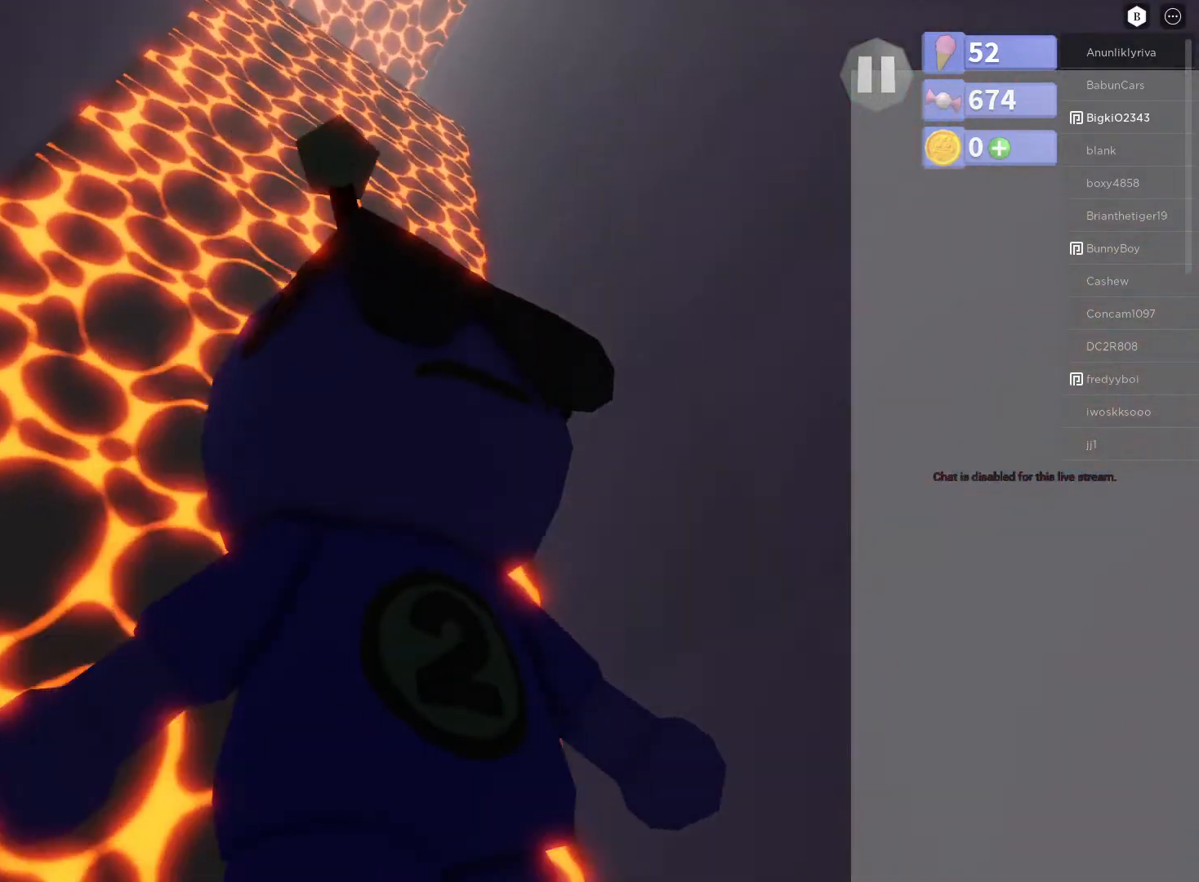
{"buttons": [], "left_stick": "center", "right_stick": "center", "events": [[133, "left_stick", "up"], [250, "left_stick", "center"], [433, "right_stick", "center"]]}
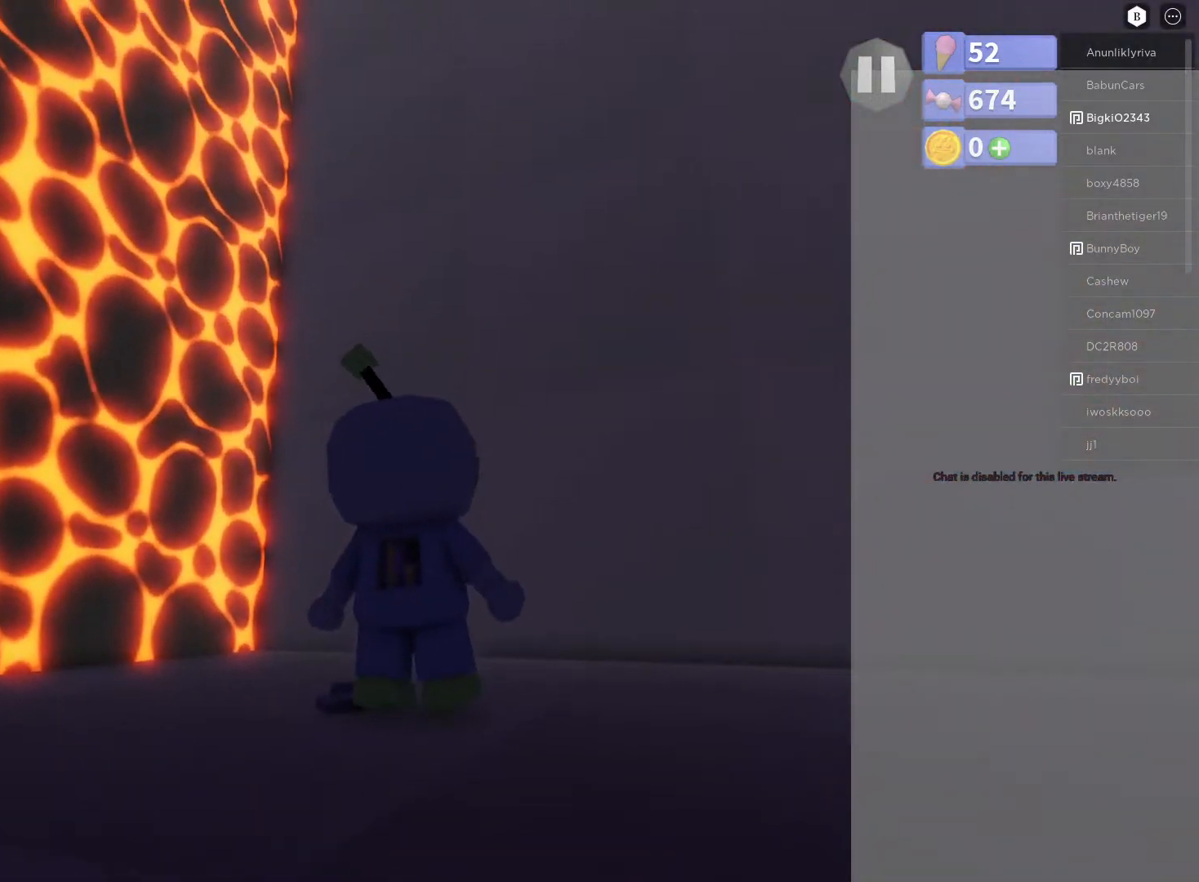
{"buttons": [], "left_stick": "center", "right_stick": "center", "events": [[167, "right_stick", "down-right"], [233, "right_stick", "down"], [350, "left_stick", "down"], [367, "right_stick", "down-right"], [450, "left_stick", "center"], [500, "right_stick", "center"]]}
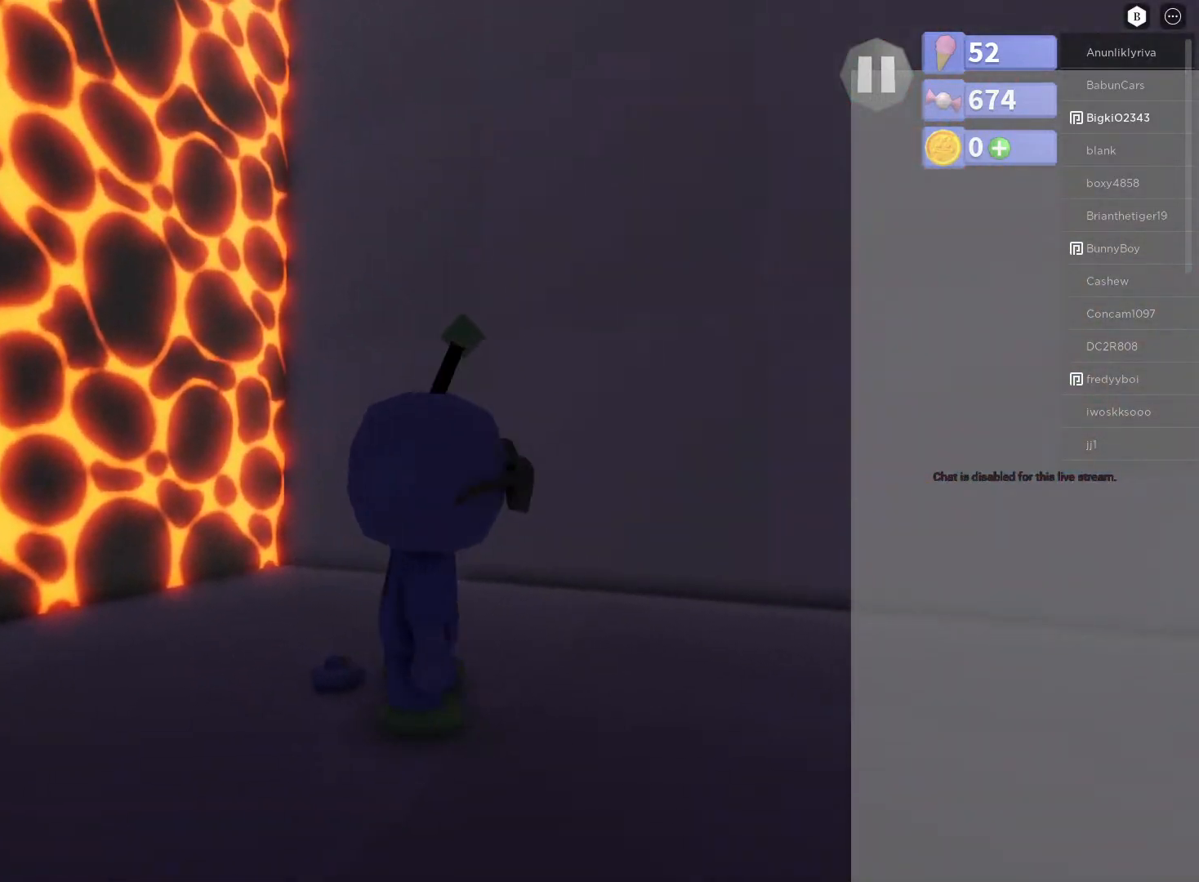
{"buttons": [], "left_stick": "center", "right_stick": "center", "events": [[233, "left_stick", "up"], [317, "left_stick", "center"]]}
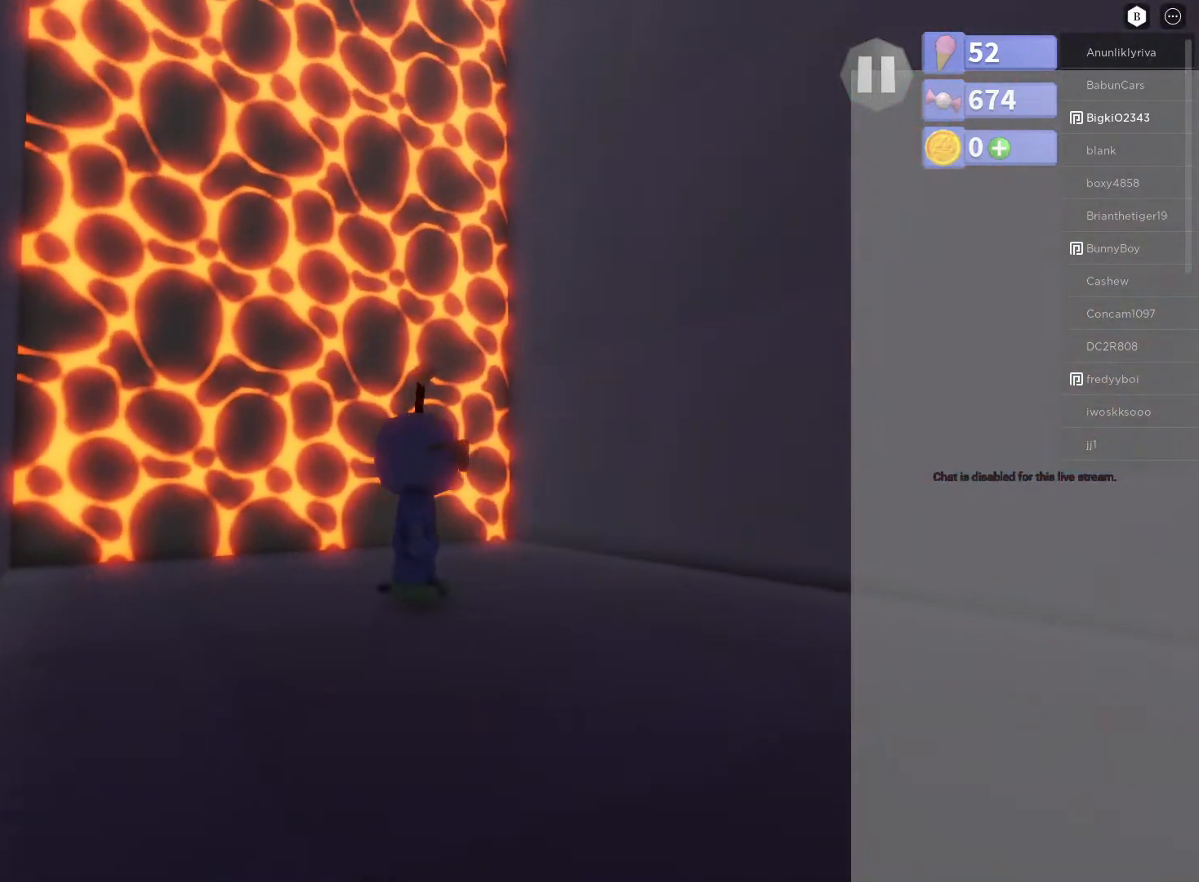
{"buttons": [], "left_stick": "center", "right_stick": "center", "events": [[267, "right_stick", "left"], [417, "right_stick", "center"]]}
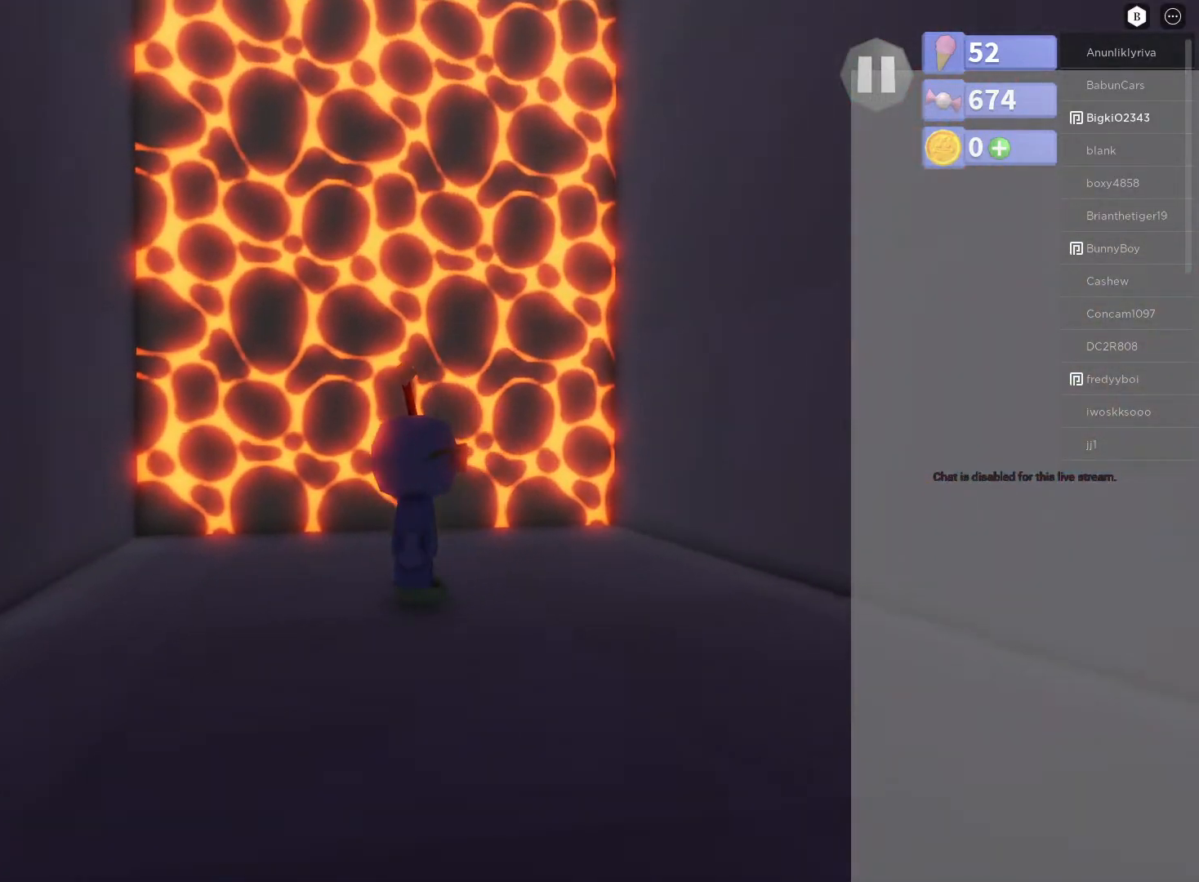
{"buttons": ["B"], "left_stick": "center", "right_stick": "center", "events": [[150, "B", "down"]]}
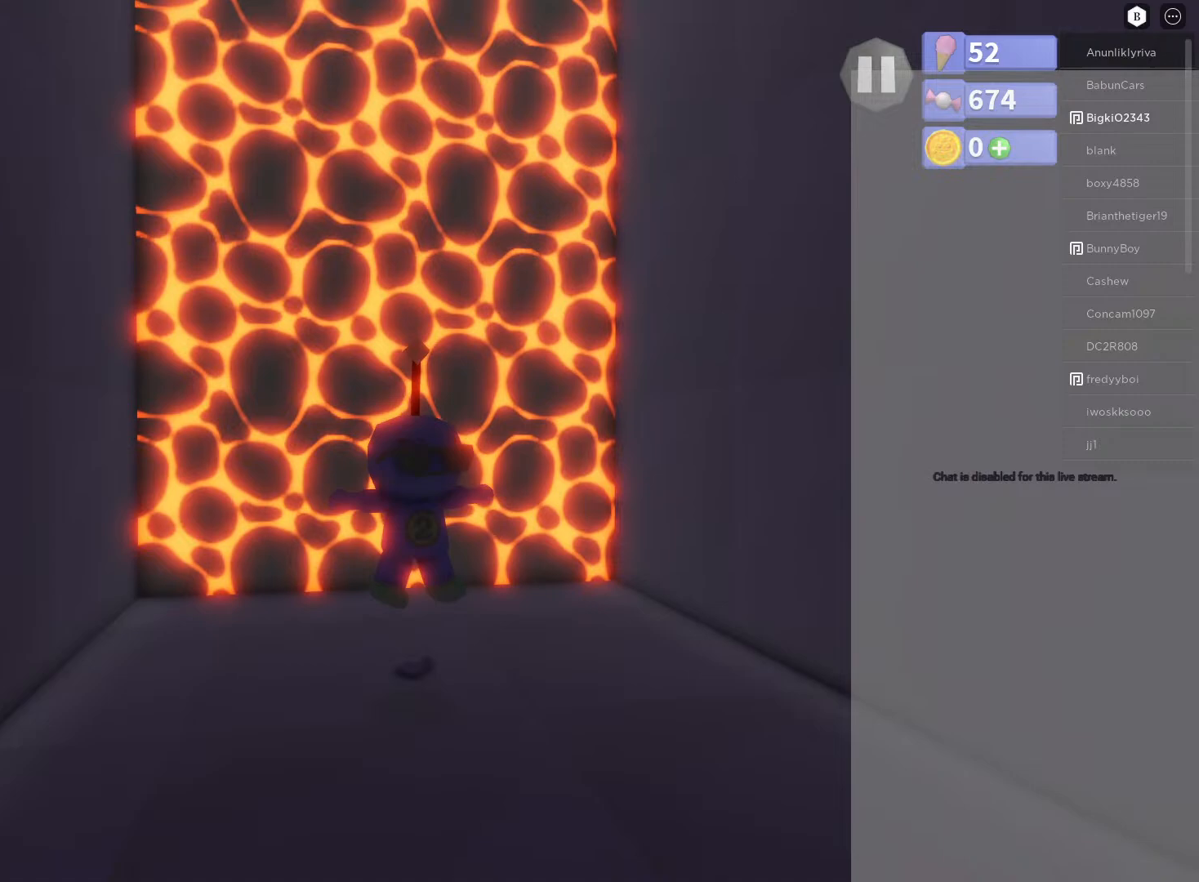
{"buttons": [], "left_stick": "center", "right_stick": "center", "events": [[117, "B", "up"]]}
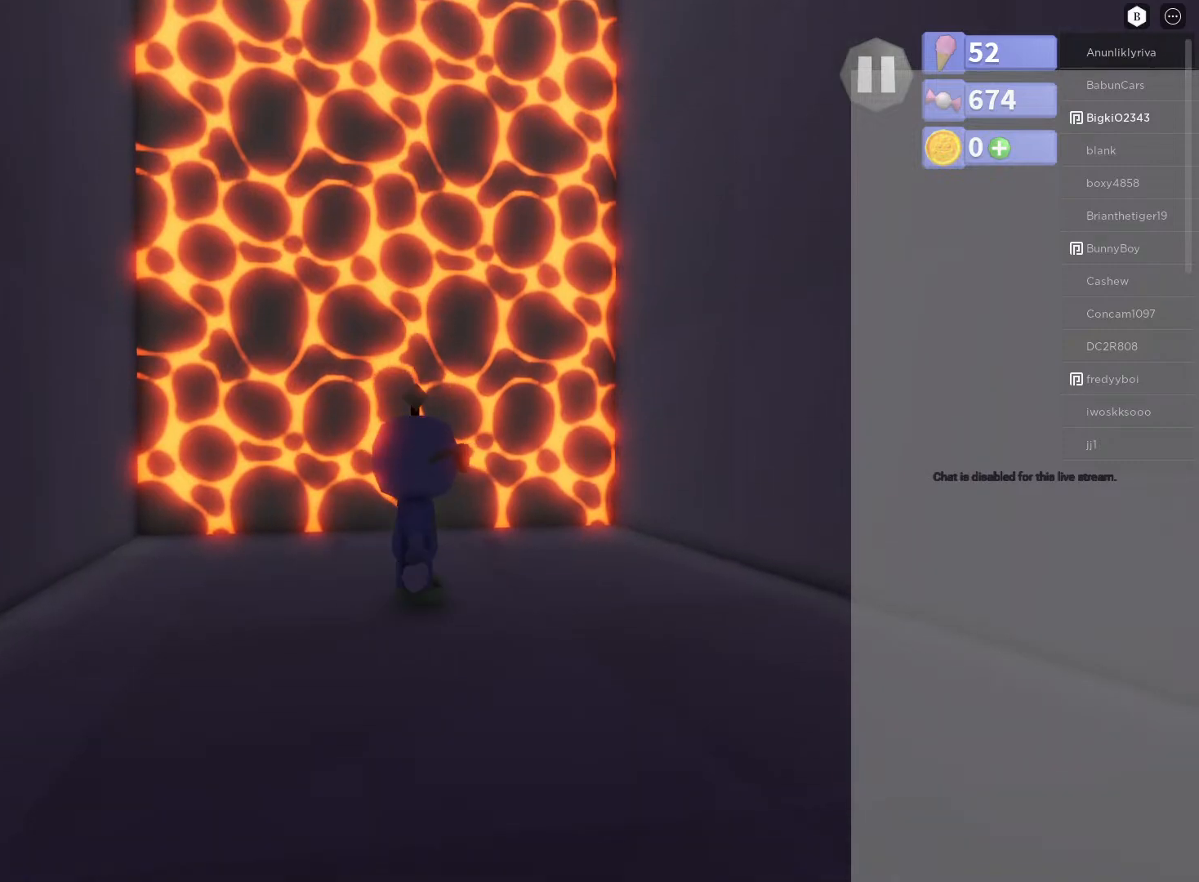
{"buttons": ["R2"], "left_stick": "center", "right_stick": "center", "events": [[267, "R2", "down"]]}
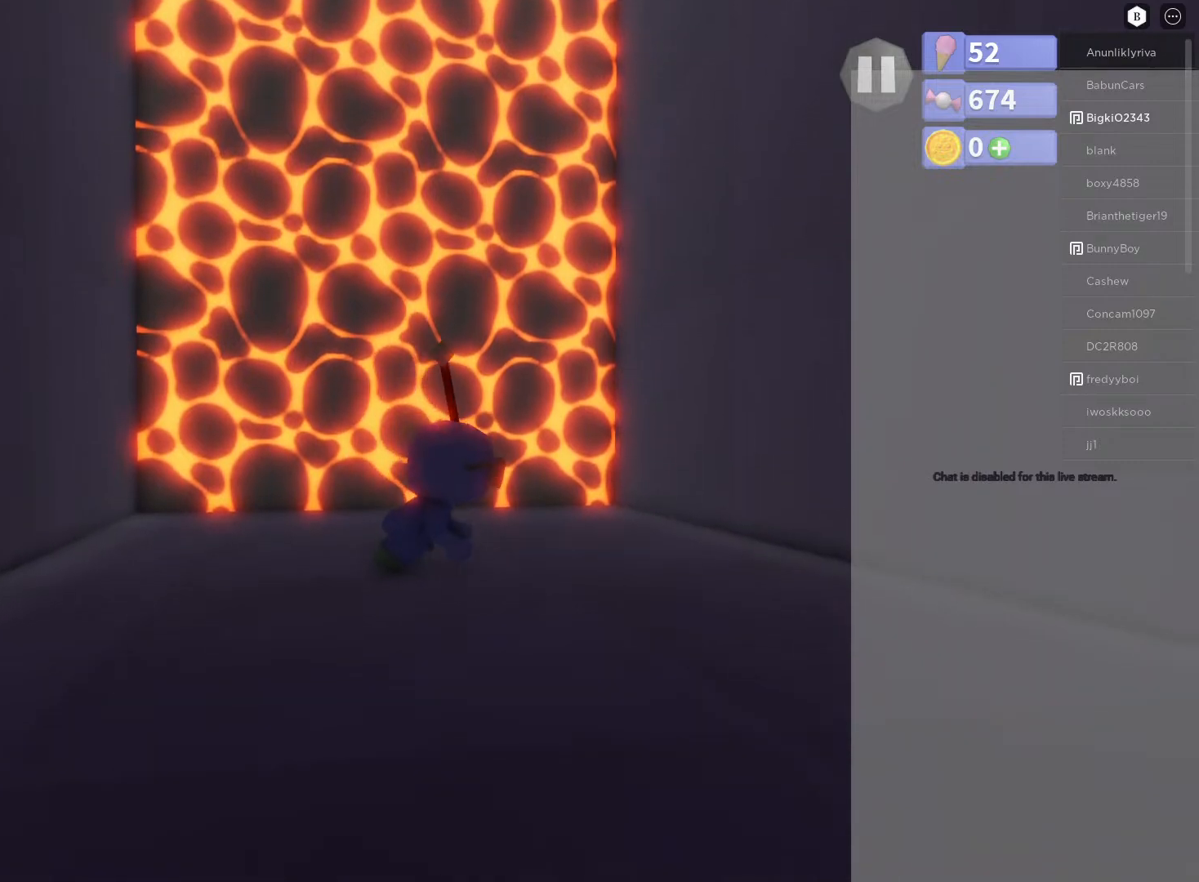
{"buttons": ["A", "R2"], "left_stick": "right", "right_stick": "center", "events": [[350, "left_stick", "right"], [367, "A", "down"]]}
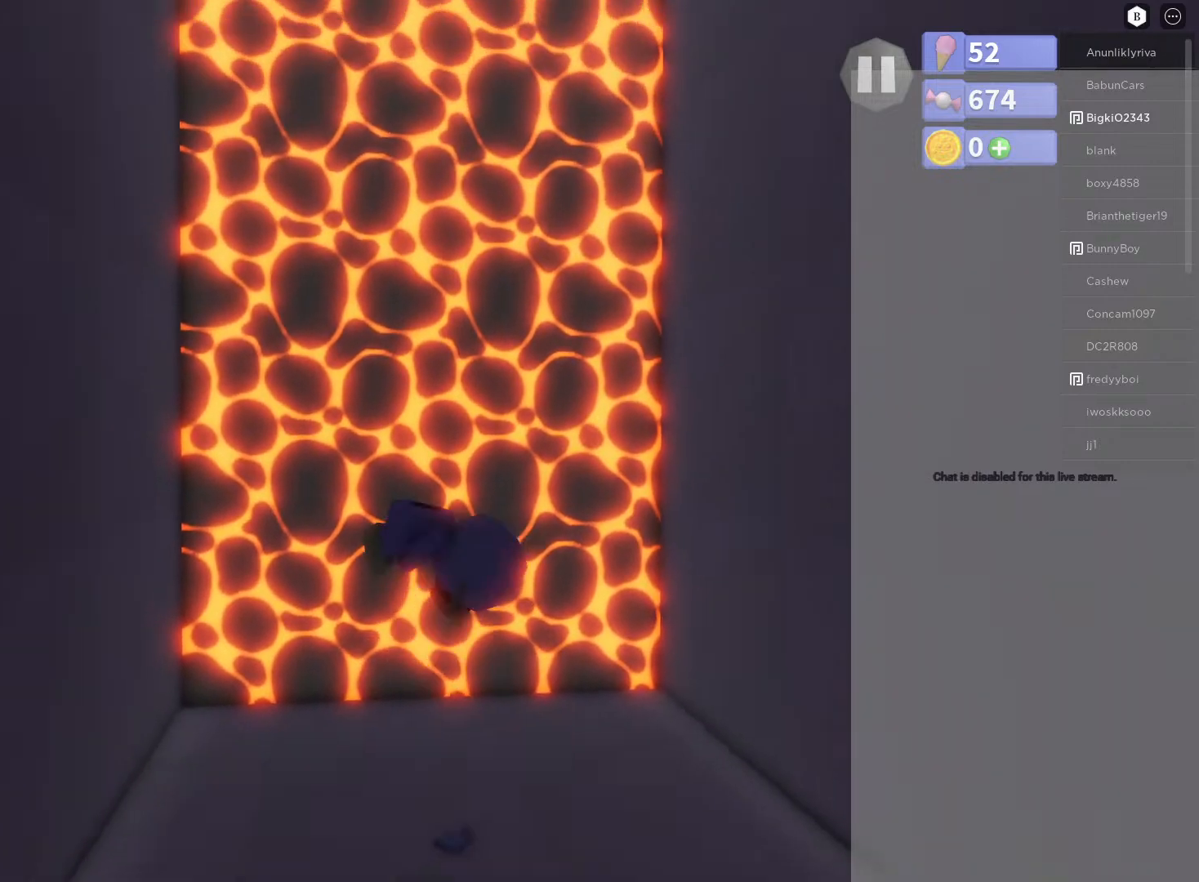
{"buttons": ["A", "R2"], "left_stick": "right", "right_stick": "center", "events": []}
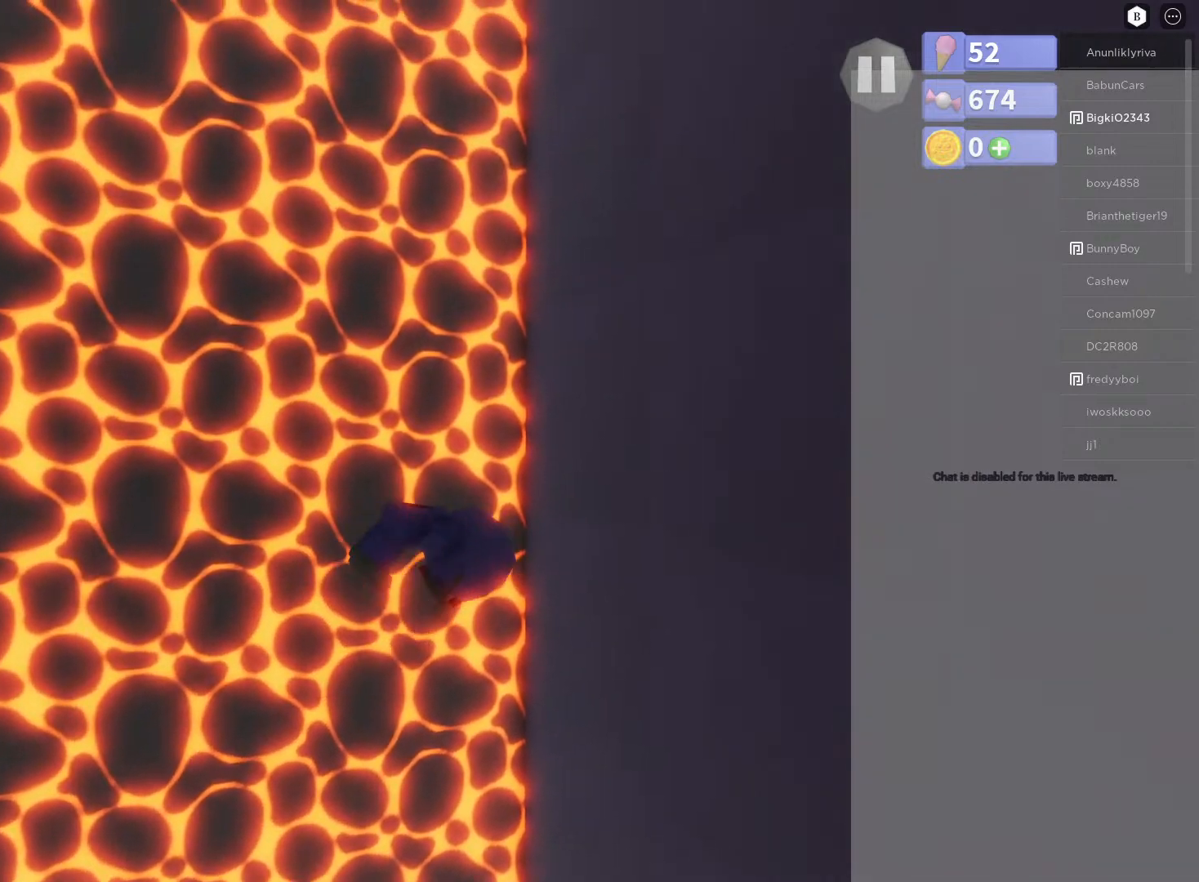
{"buttons": ["A", "R2"], "left_stick": "up-right", "right_stick": "center", "events": [[167, "left_stick", "up-right"], [267, "A", "up"], [500, "A", "down"]]}
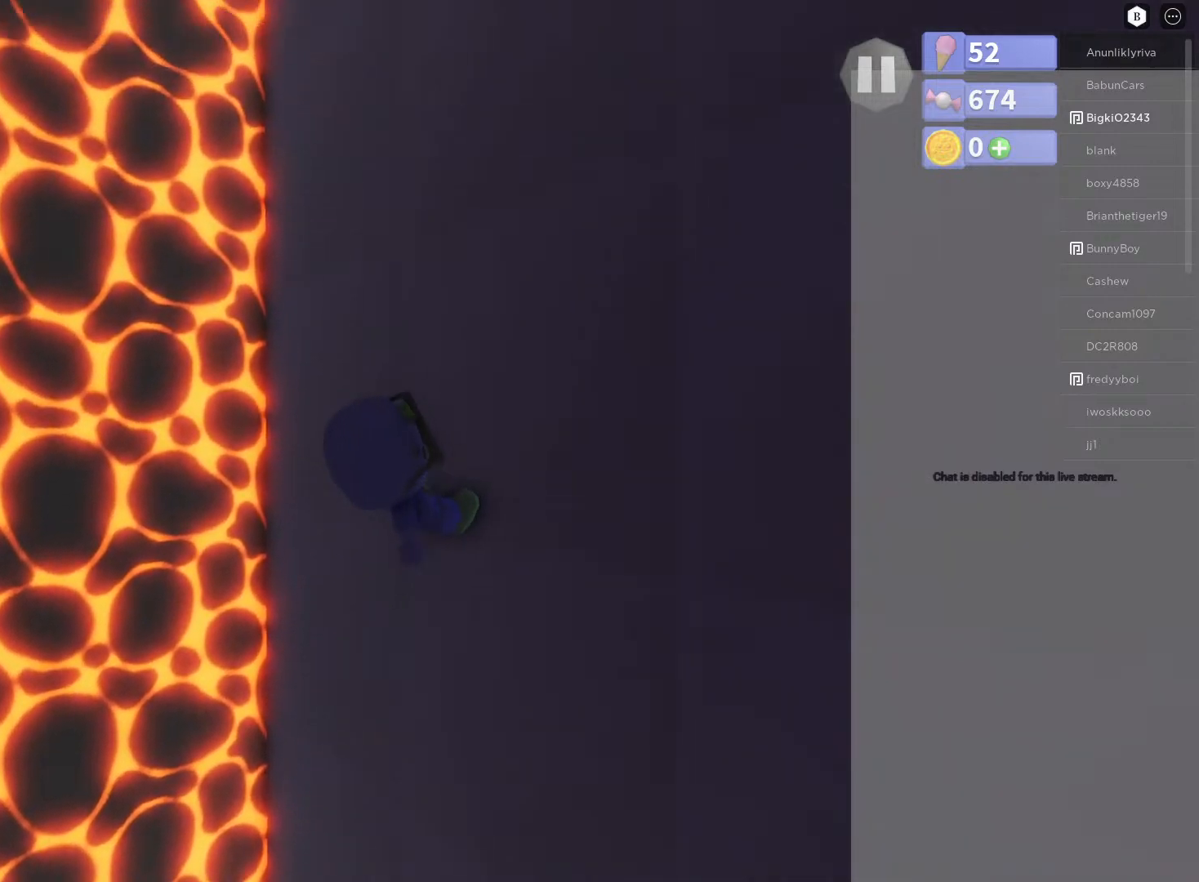
{"buttons": [], "left_stick": "left", "right_stick": "left", "events": [[67, "left_stick", "down-left"], [217, "R2", "up"], [233, "A", "up"], [317, "right_stick", "left"], [467, "left_stick", "left"]]}
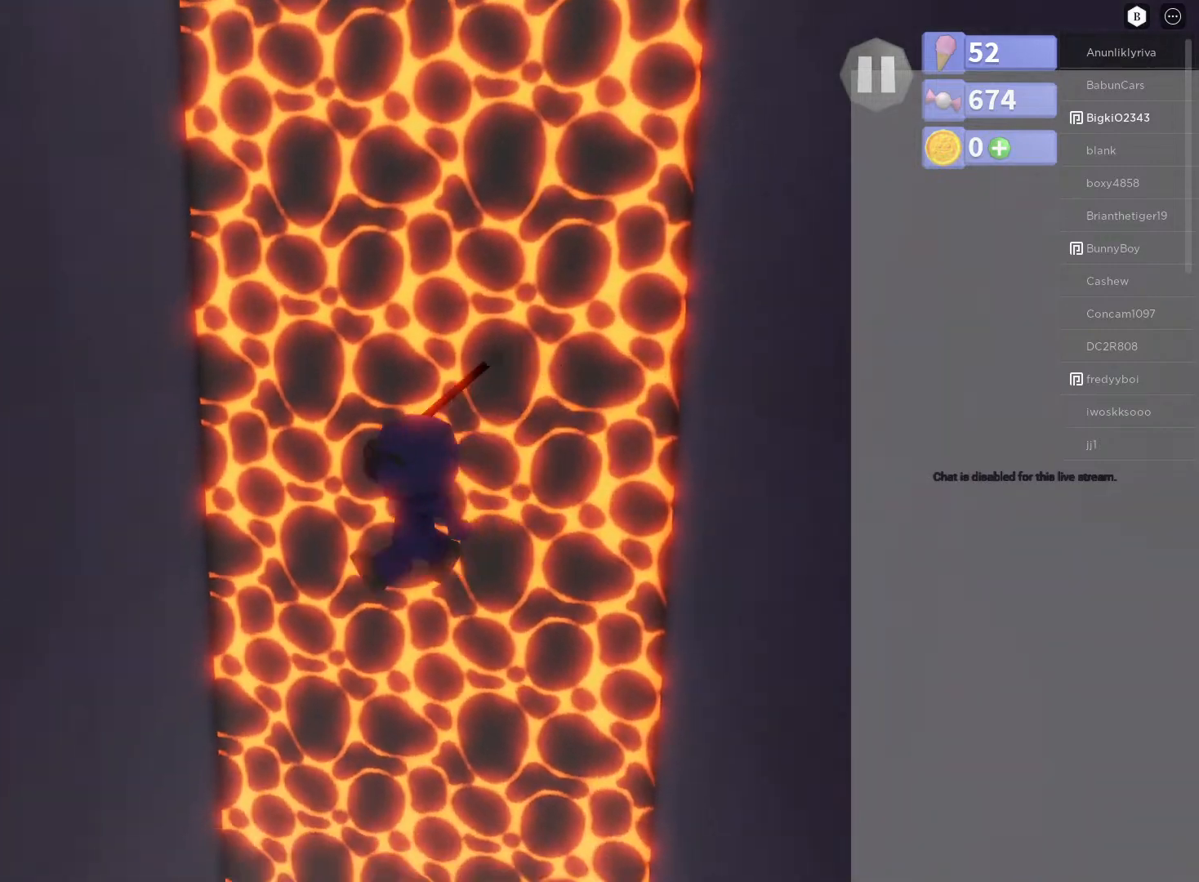
{"buttons": [], "left_stick": "down-right", "right_stick": "down-right", "events": [[33, "right_stick", "center"], [333, "right_stick", "down"], [367, "left_stick", "down"], [400, "right_stick", "down-right"], [417, "left_stick", "down-right"]]}
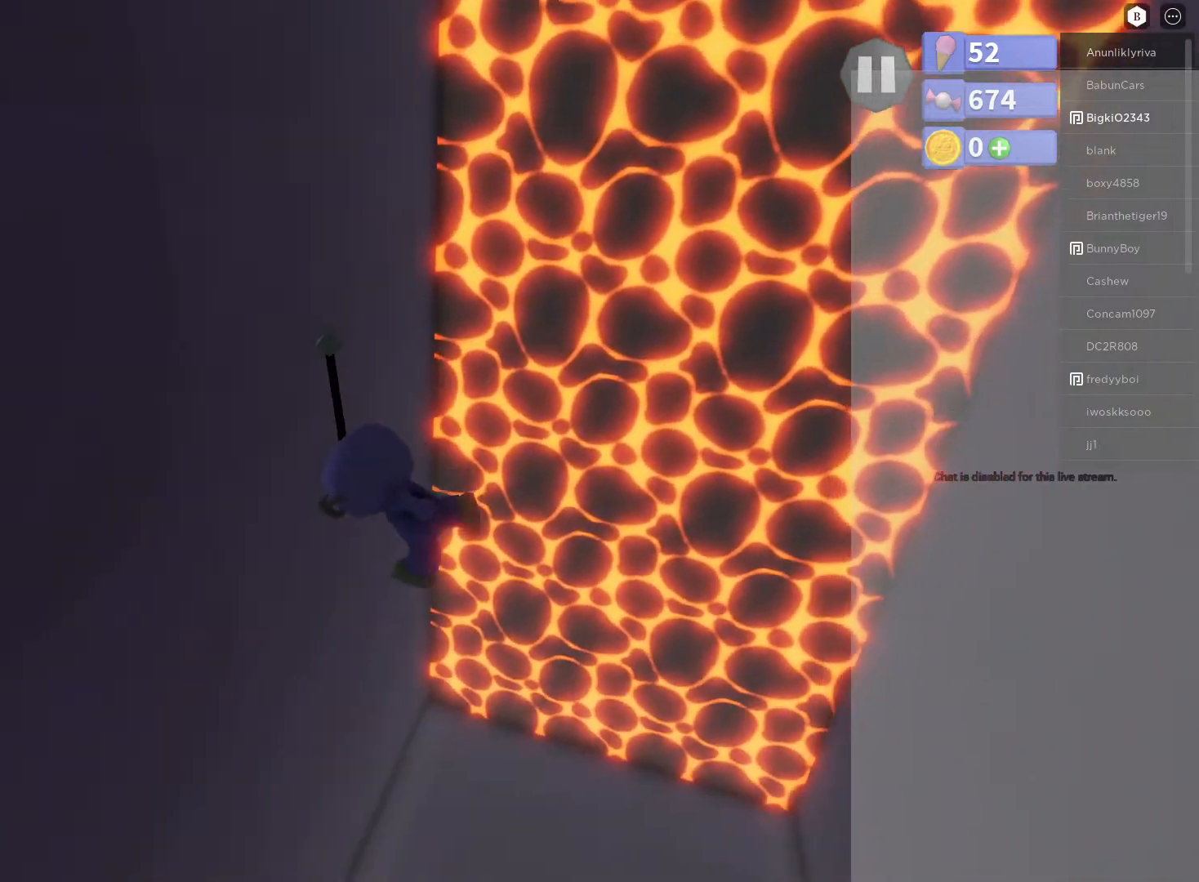
{"buttons": [], "left_stick": "center", "right_stick": "up-right", "events": [[17, "left_stick", "center"], [67, "right_stick", "center"], [233, "left_stick", "right"], [233, "right_stick", "right"], [333, "right_stick", "up-right"], [450, "left_stick", "center"]]}
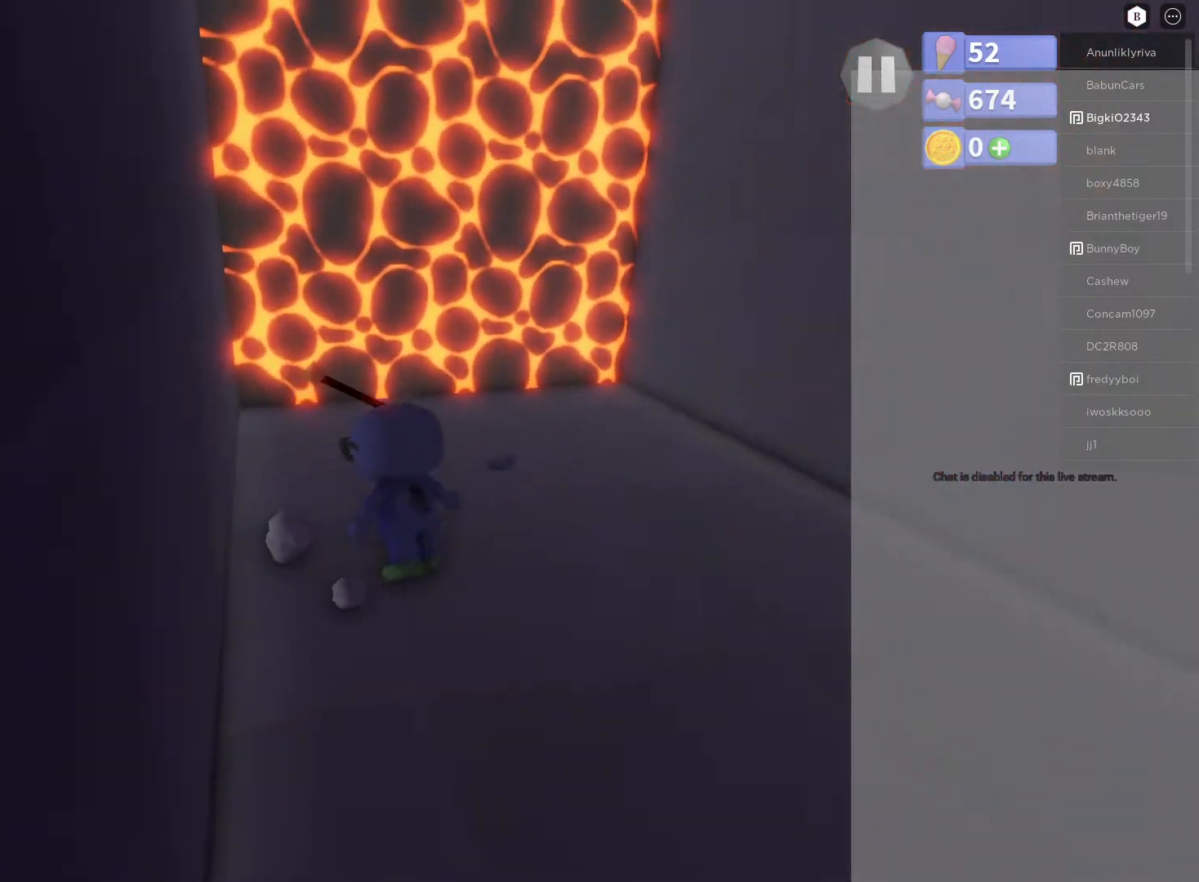
{"buttons": [], "left_stick": "center", "right_stick": "center", "events": [[33, "right_stick", "center"], [133, "left_stick", "up"], [250, "left_stick", "center"]]}
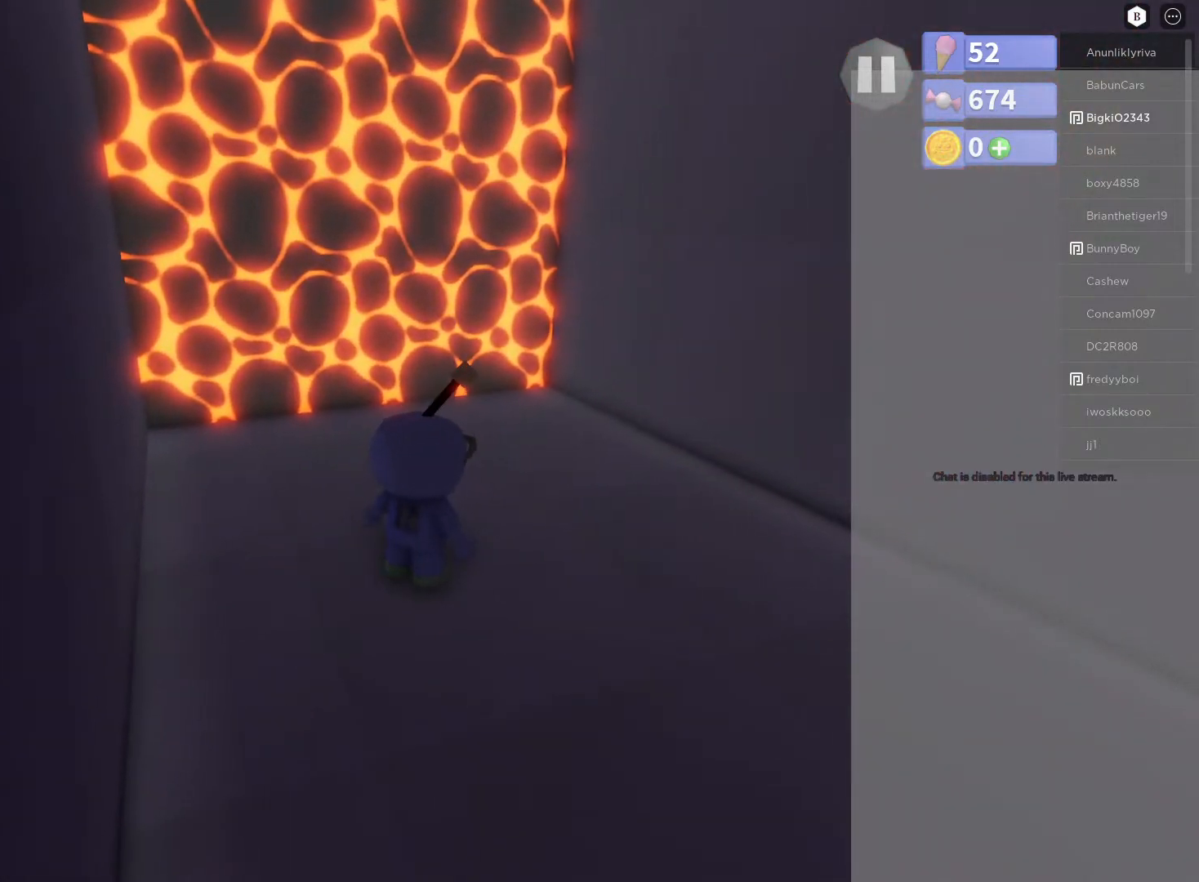
{"buttons": ["R2"], "left_stick": "center", "right_stick": "center", "events": [[33, "R2", "down"], [33, "left_stick", "up-right"], [150, "left_stick", "center"]]}